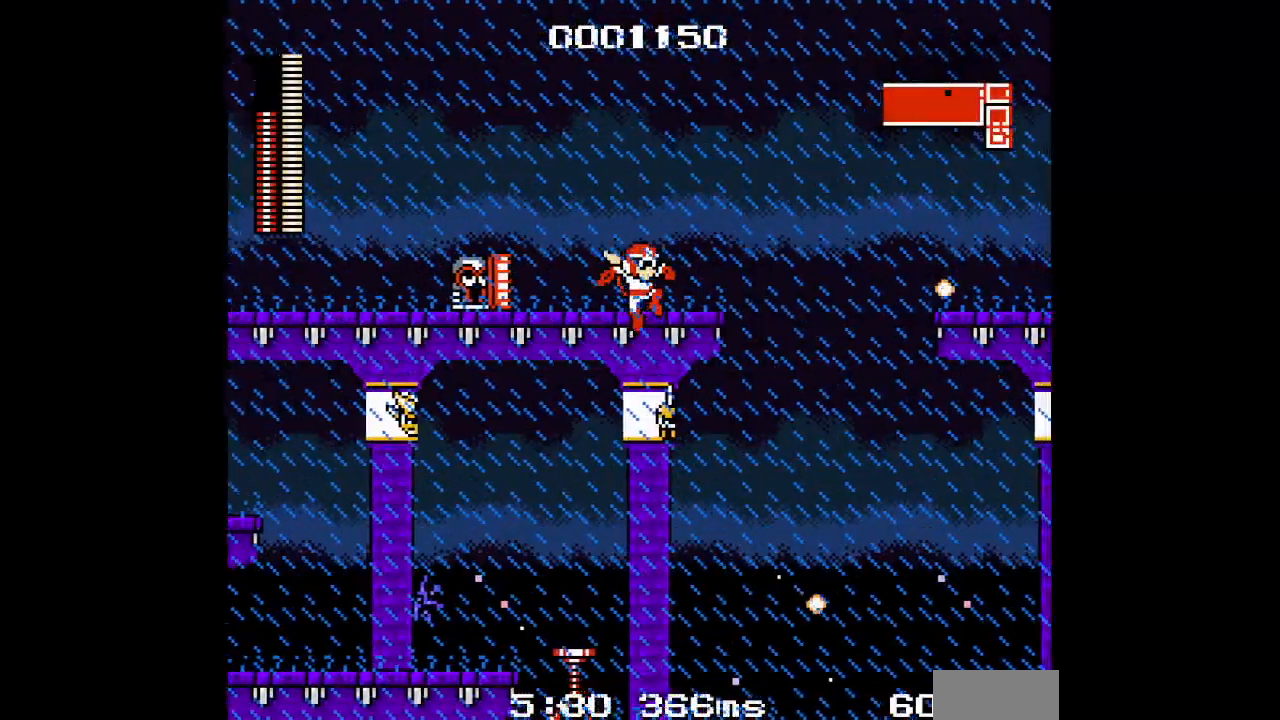
Gameplay with a controller (Xbox layout); each line is a JSON object with the inputs held at the frame after it. "events" lists button and stick changes between this image and that frame as [ms after this image, input, new state], when the widget could be followed in between. Not read: HOME L2 L3 R2 R3 SELECT START Z.
{"buttons": [], "events": []}
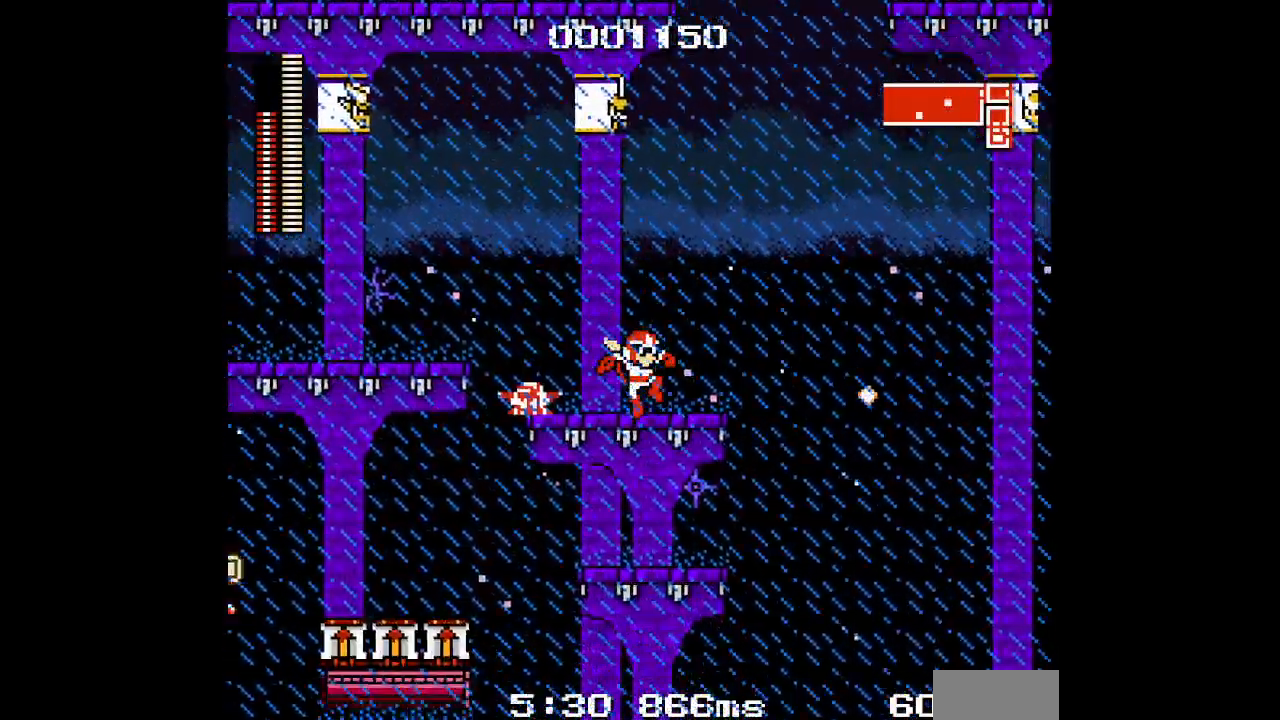
{"buttons": ["DPAD_RIGHT"], "events": [[500, "DPAD_RIGHT", "down"]]}
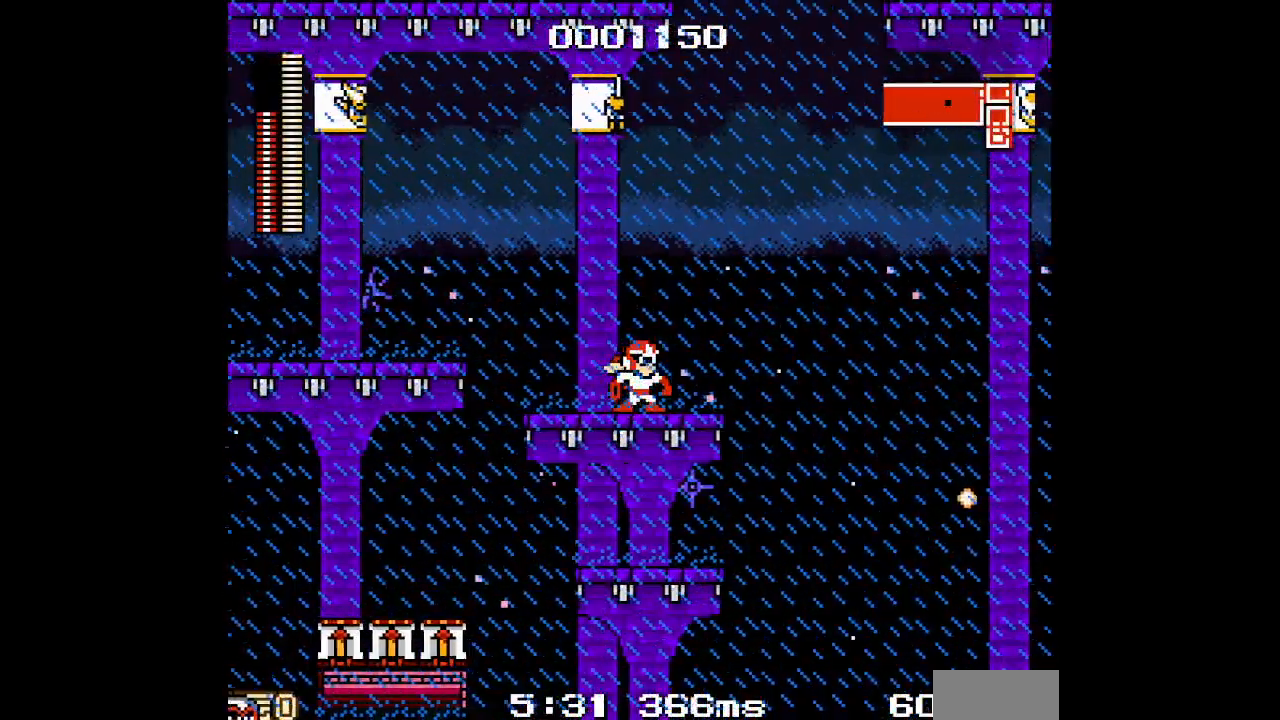
{"buttons": [], "events": [[367, "DPAD_RIGHT", "up"]]}
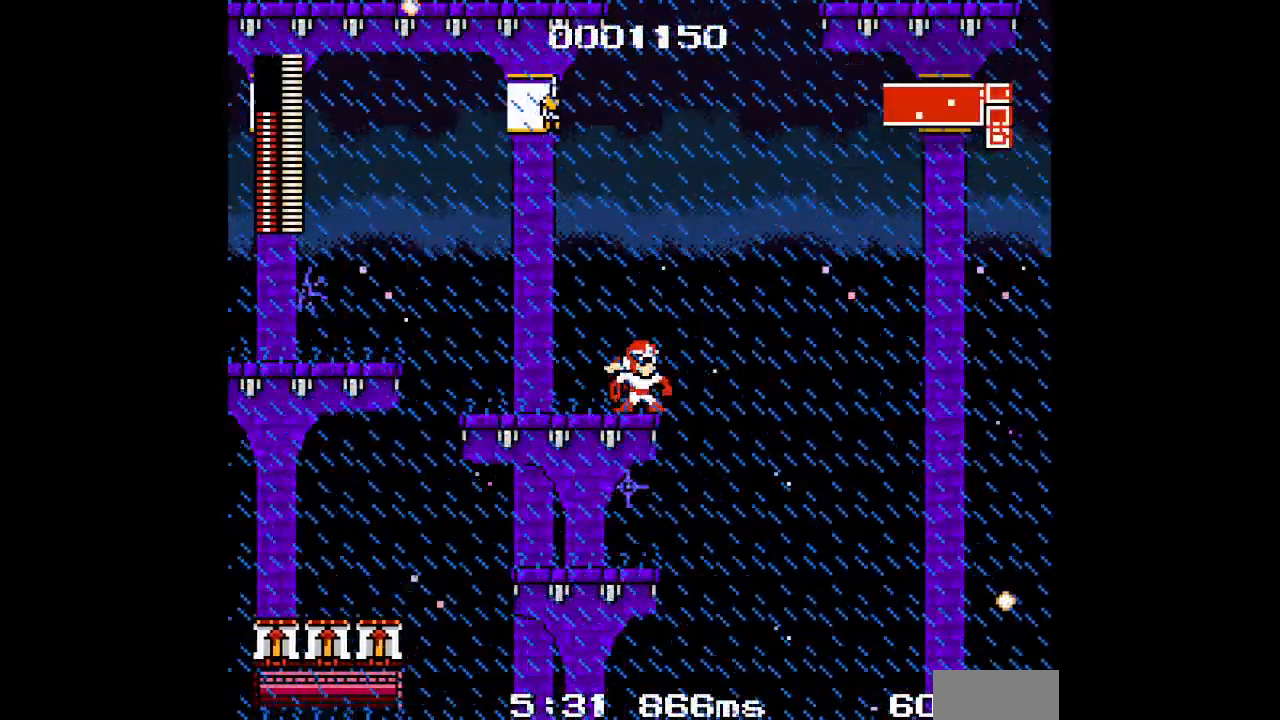
{"buttons": [], "events": []}
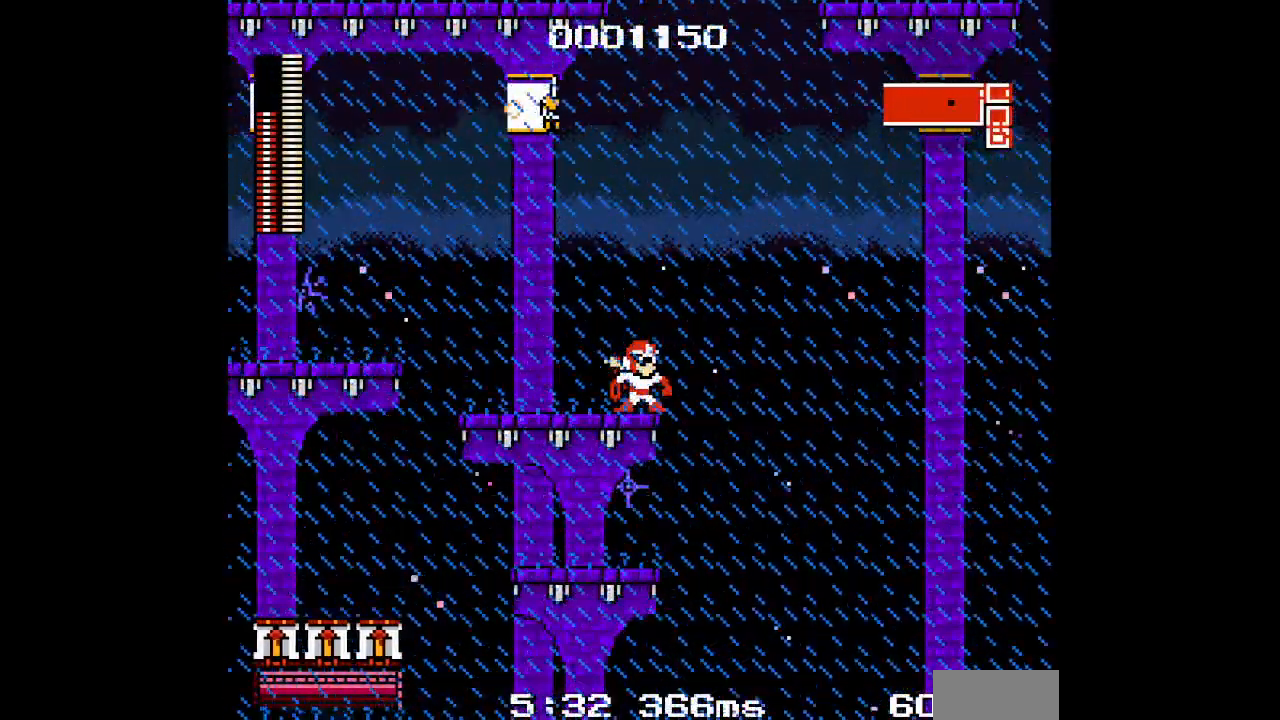
{"buttons": ["DPAD_LEFT"], "events": [[17, "DPAD_LEFT", "down"]]}
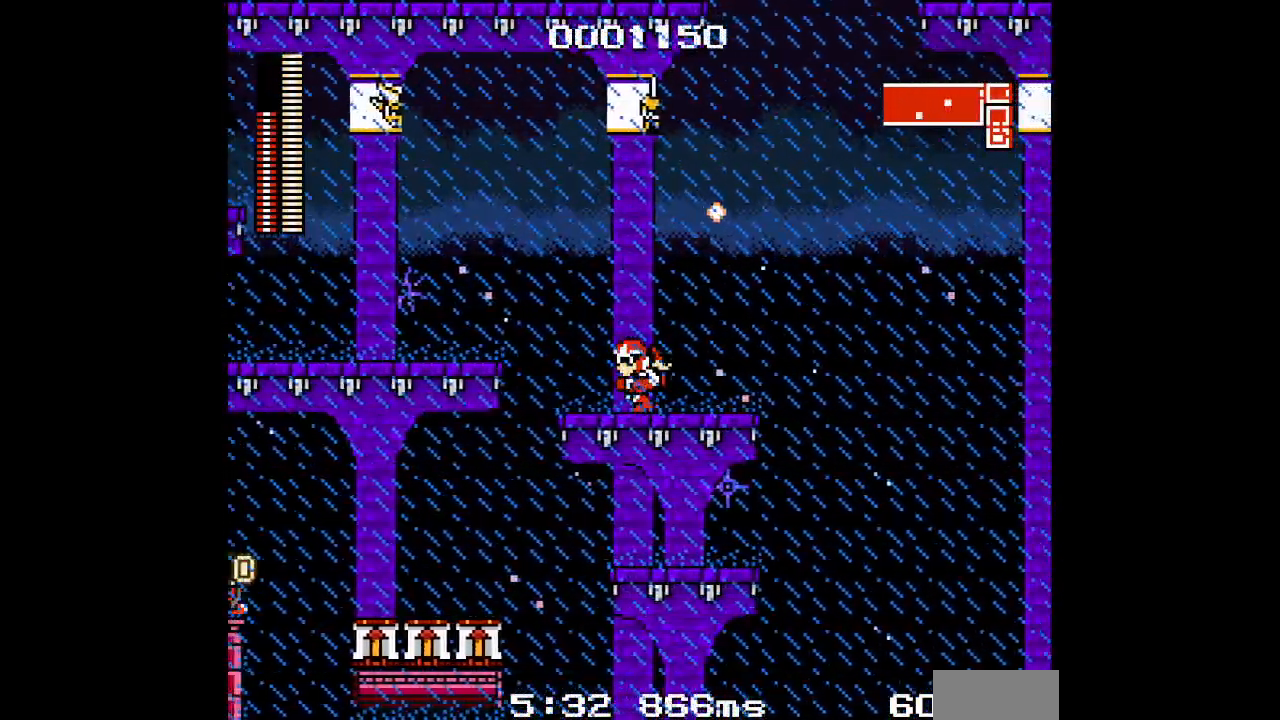
{"buttons": [], "events": [[267, "DPAD_LEFT", "up"]]}
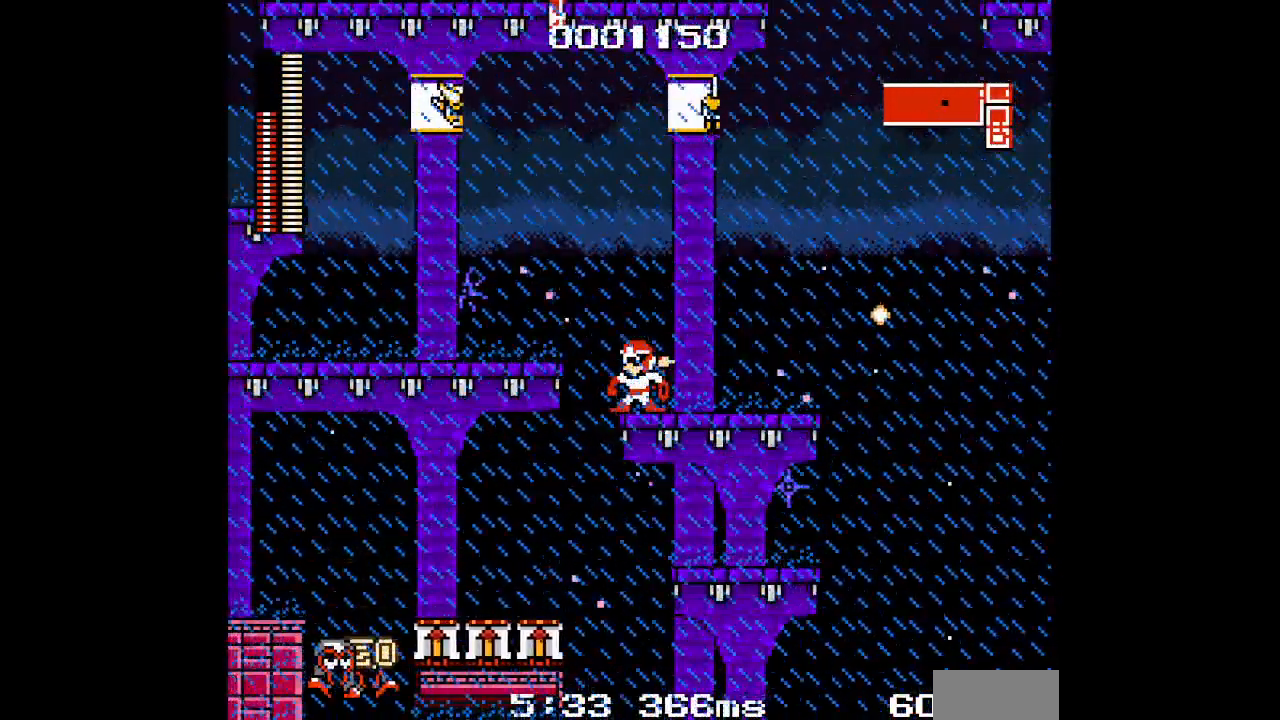
{"buttons": [], "events": []}
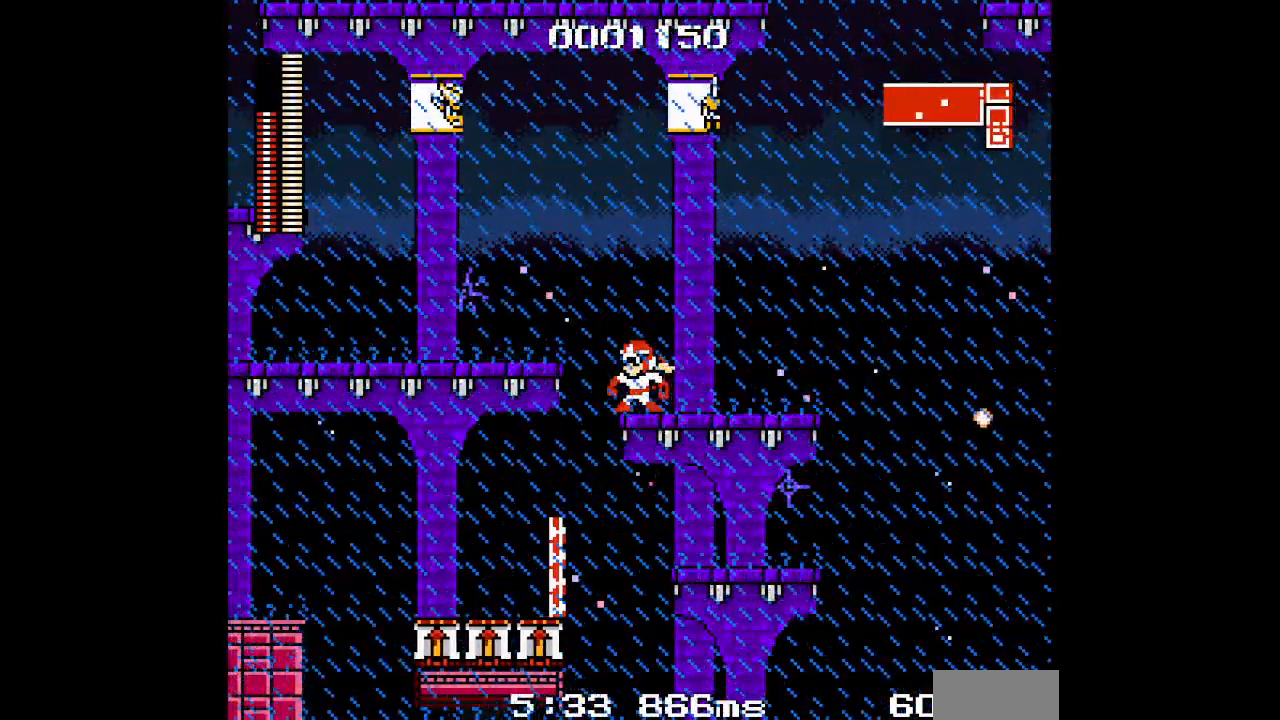
{"buttons": ["DPAD_LEFT"], "events": [[150, "DPAD_LEFT", "down"]]}
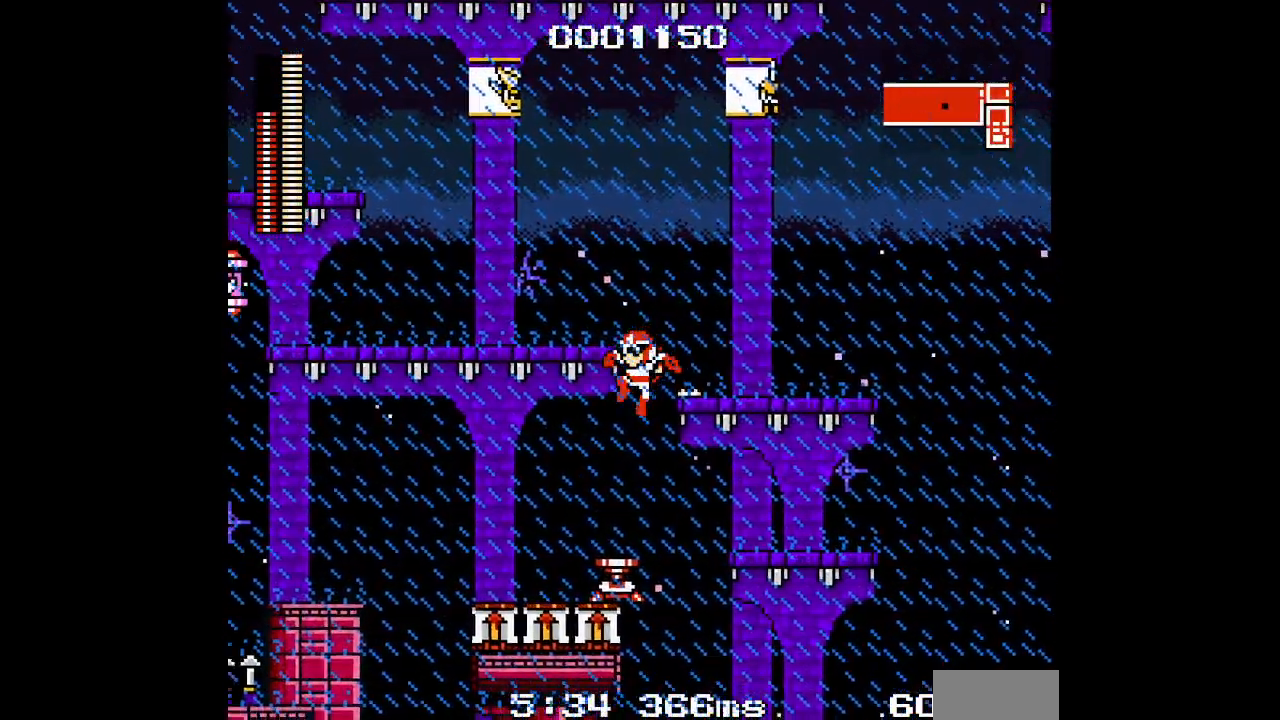
{"buttons": ["DPAD_LEFT"], "events": [[133, "DPAD_LEFT", "up"], [250, "DPAD_LEFT", "down"], [400, "DPAD_LEFT", "up"], [483, "DPAD_LEFT", "down"]]}
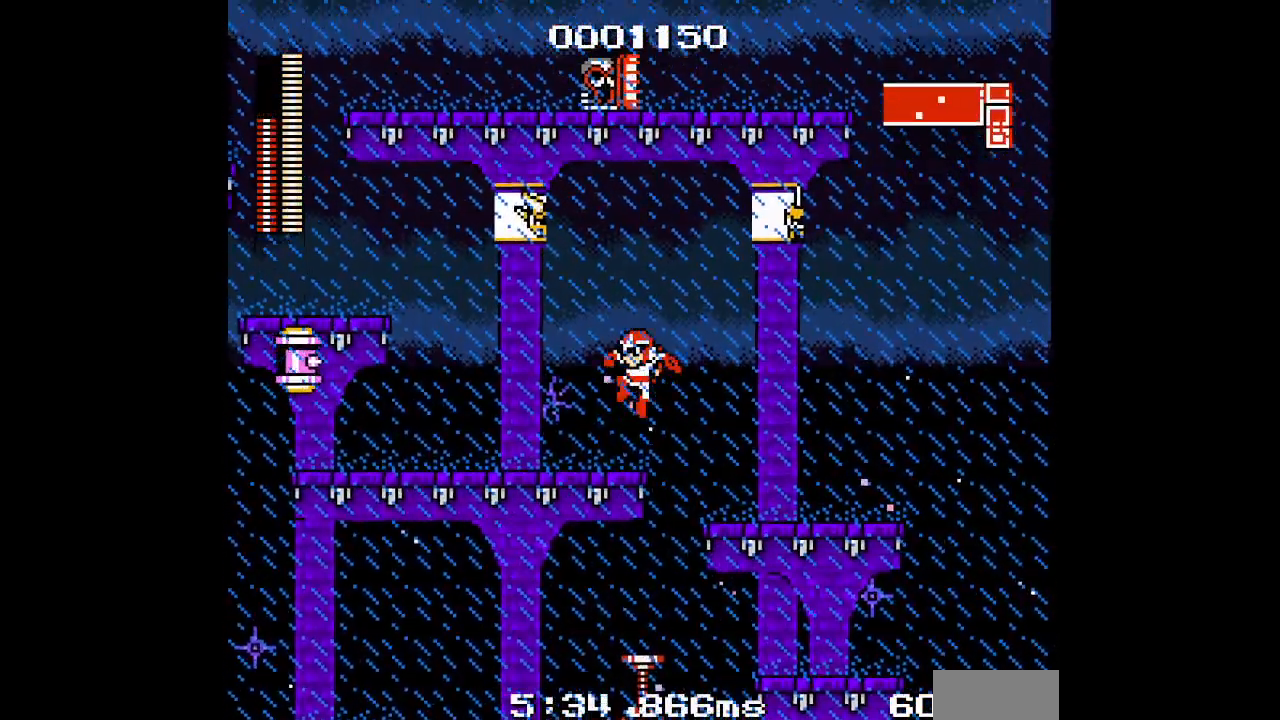
{"buttons": [], "events": [[167, "R1", "down"], [233, "L1", "down"], [283, "DPAD_LEFT", "up"], [317, "R1", "up"], [333, "L1", "up"]]}
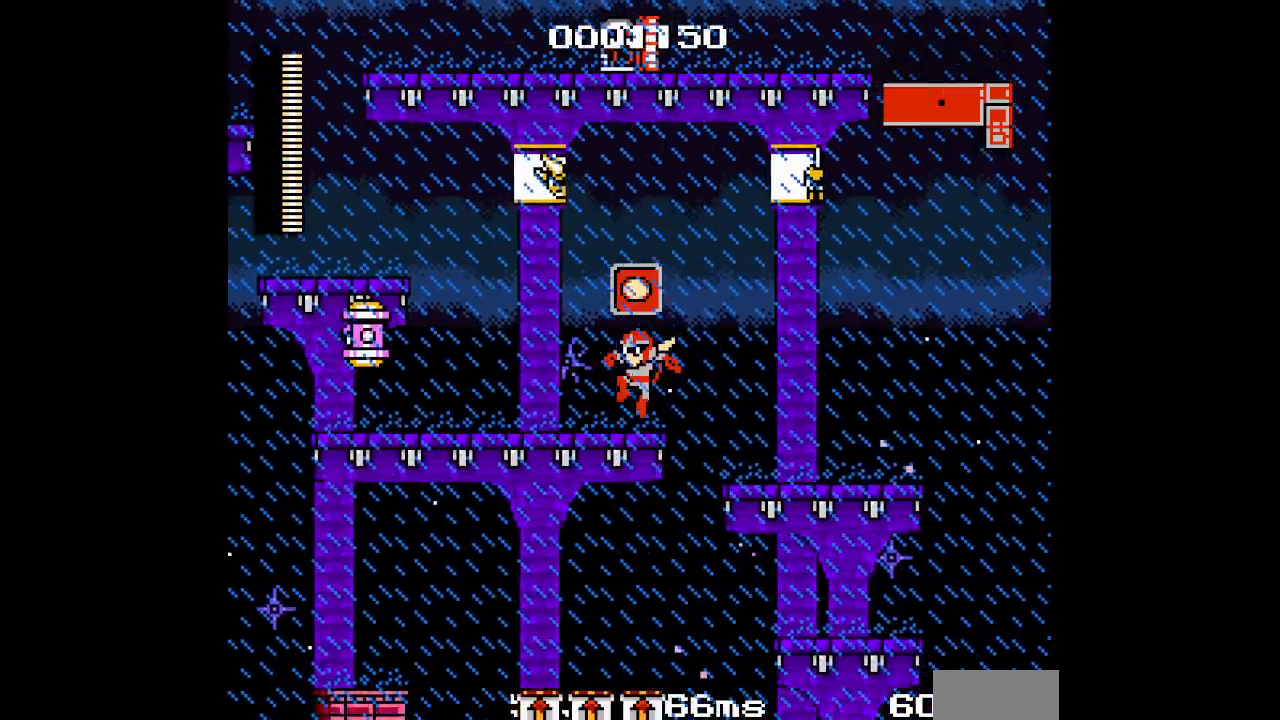
{"buttons": [], "events": [[100, "DPAD_LEFT", "down"], [317, "DPAD_LEFT", "up"]]}
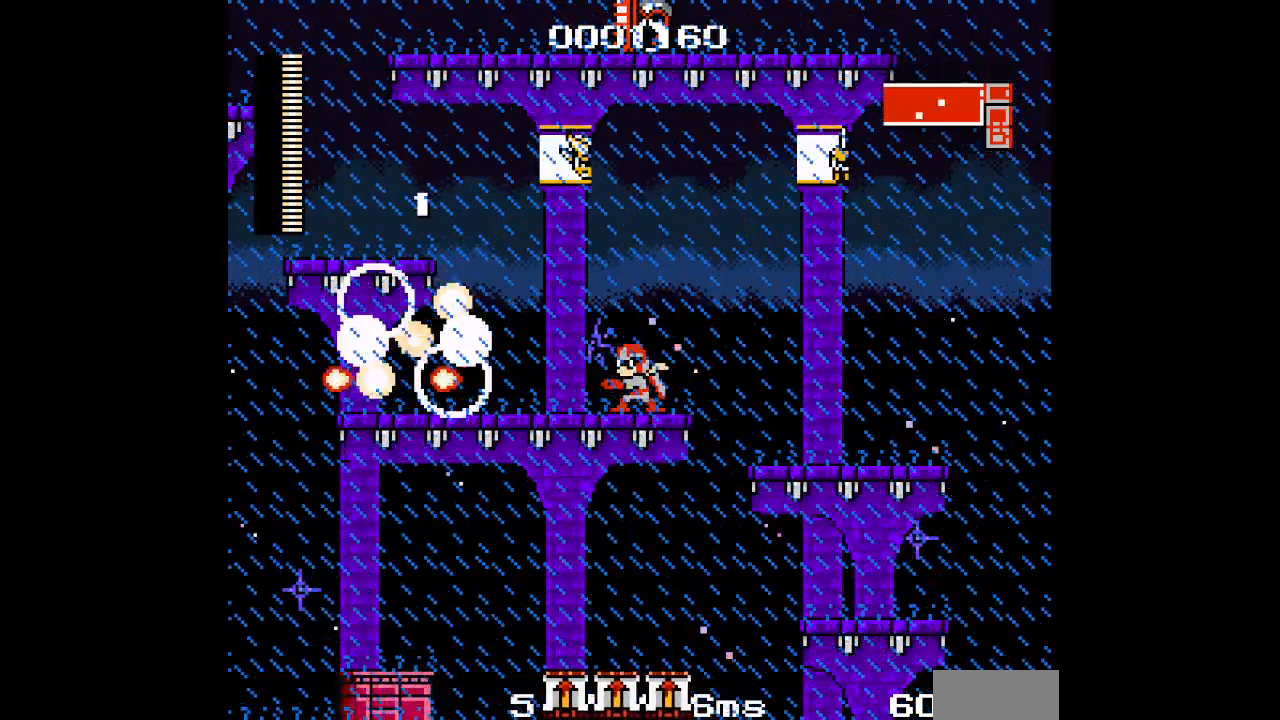
{"buttons": ["DPAD_RIGHT"], "events": [[417, "DPAD_RIGHT", "down"]]}
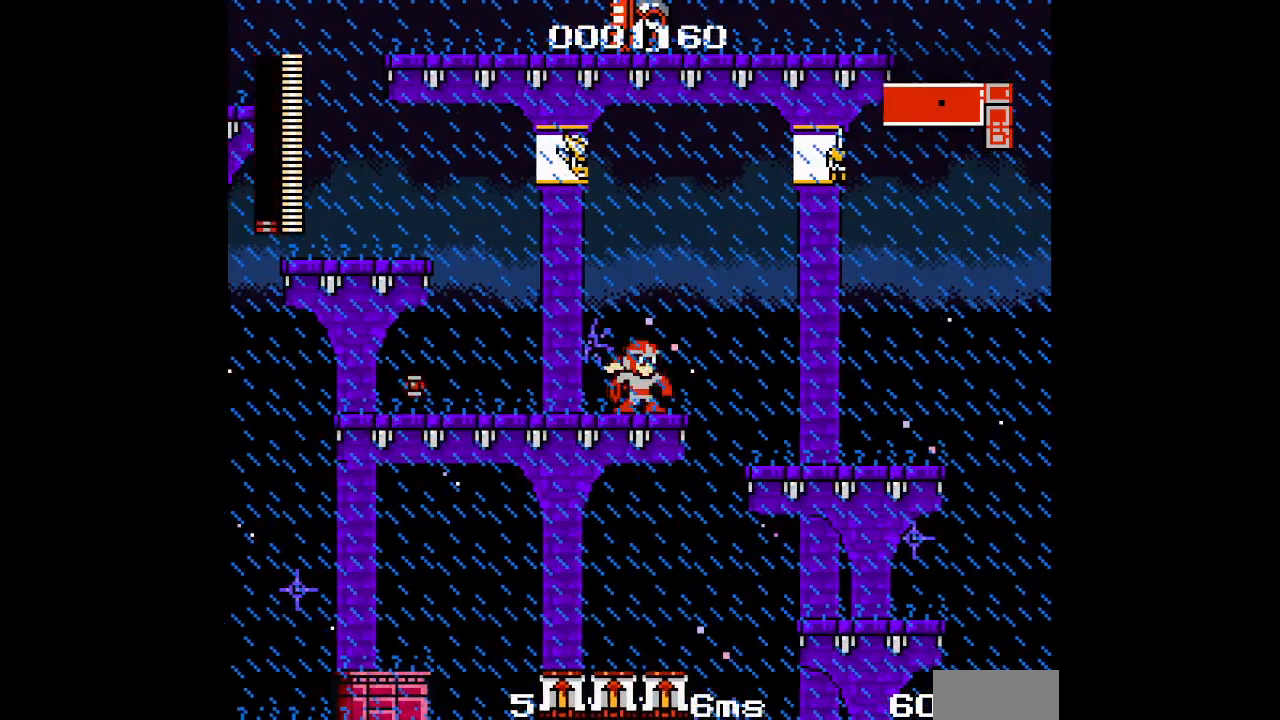
{"buttons": [], "events": [[67, "DPAD_RIGHT", "up"], [317, "L1", "down"], [417, "L1", "up"]]}
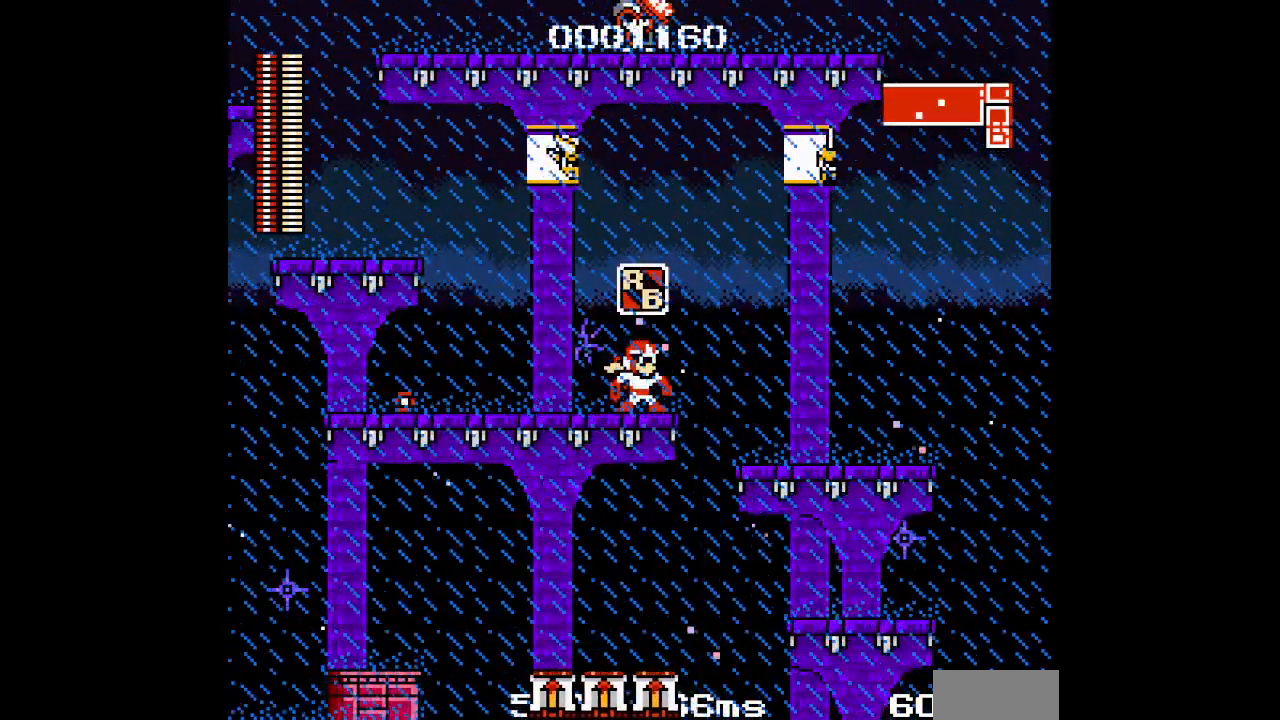
{"buttons": [], "events": [[50, "DPAD_RIGHT", "down"], [217, "DPAD_RIGHT", "up"]]}
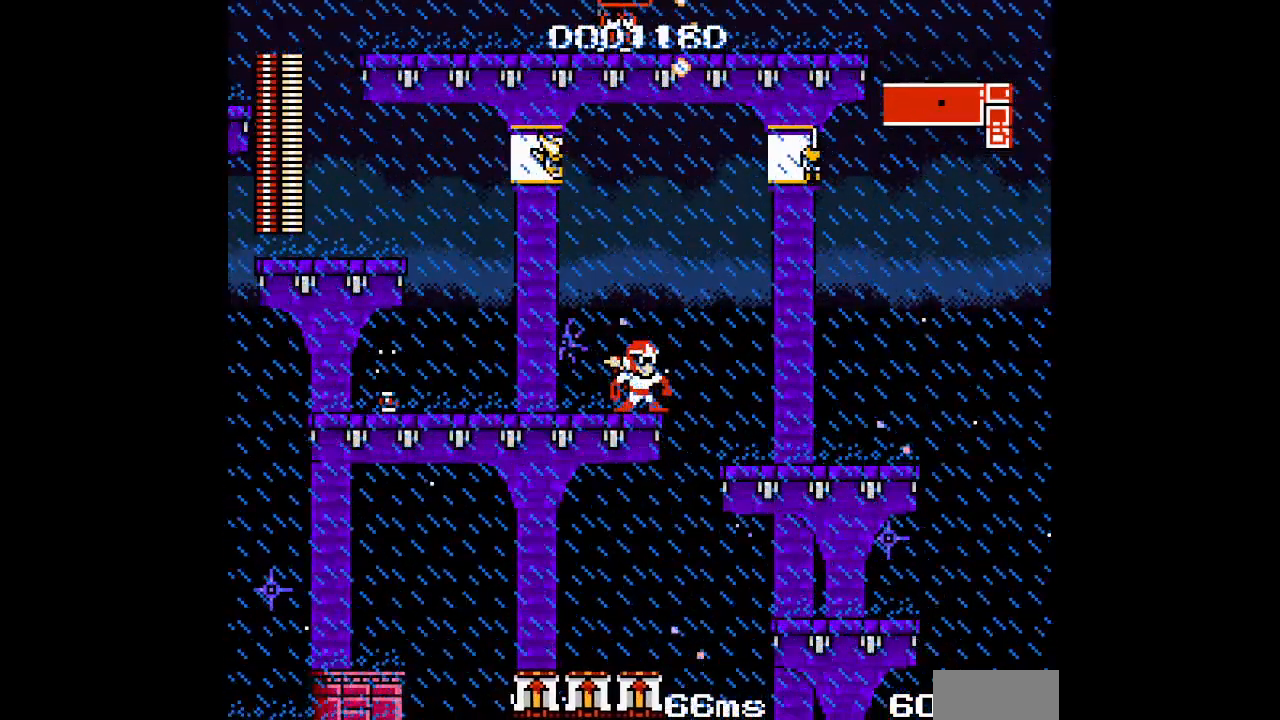
{"buttons": [], "events": [[333, "R1", "down"], [383, "R1", "up"]]}
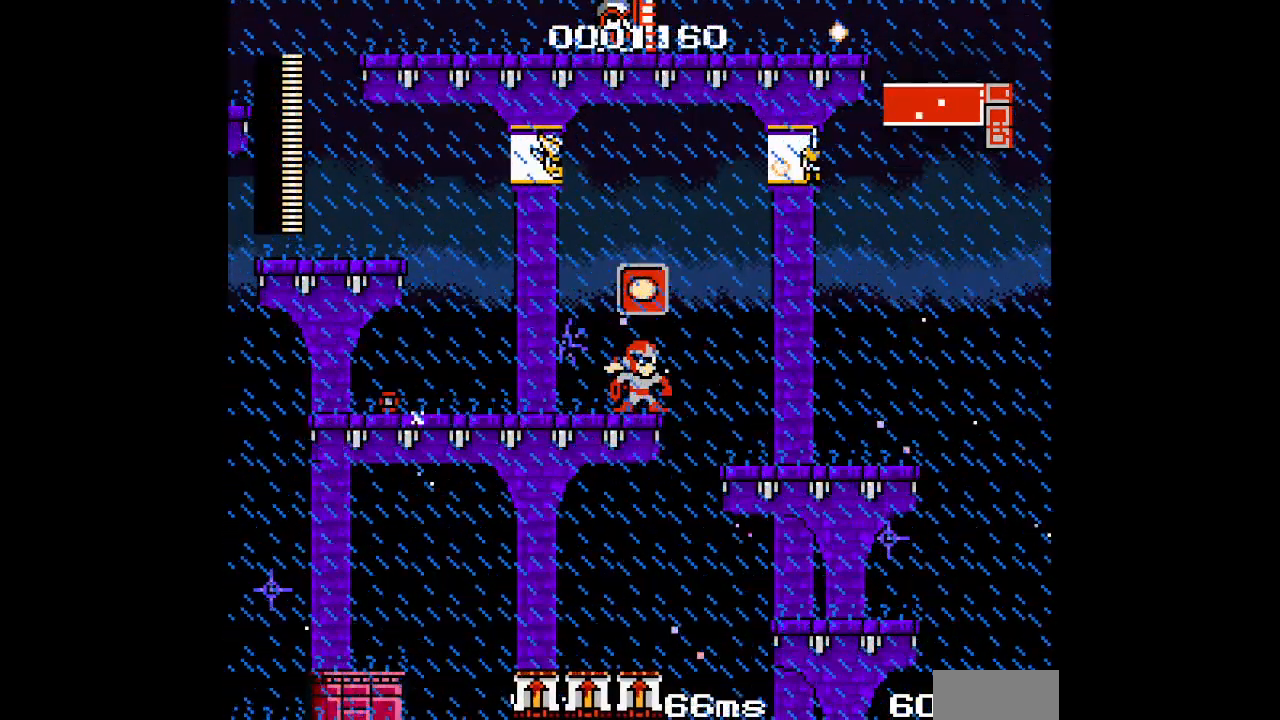
{"buttons": [], "events": []}
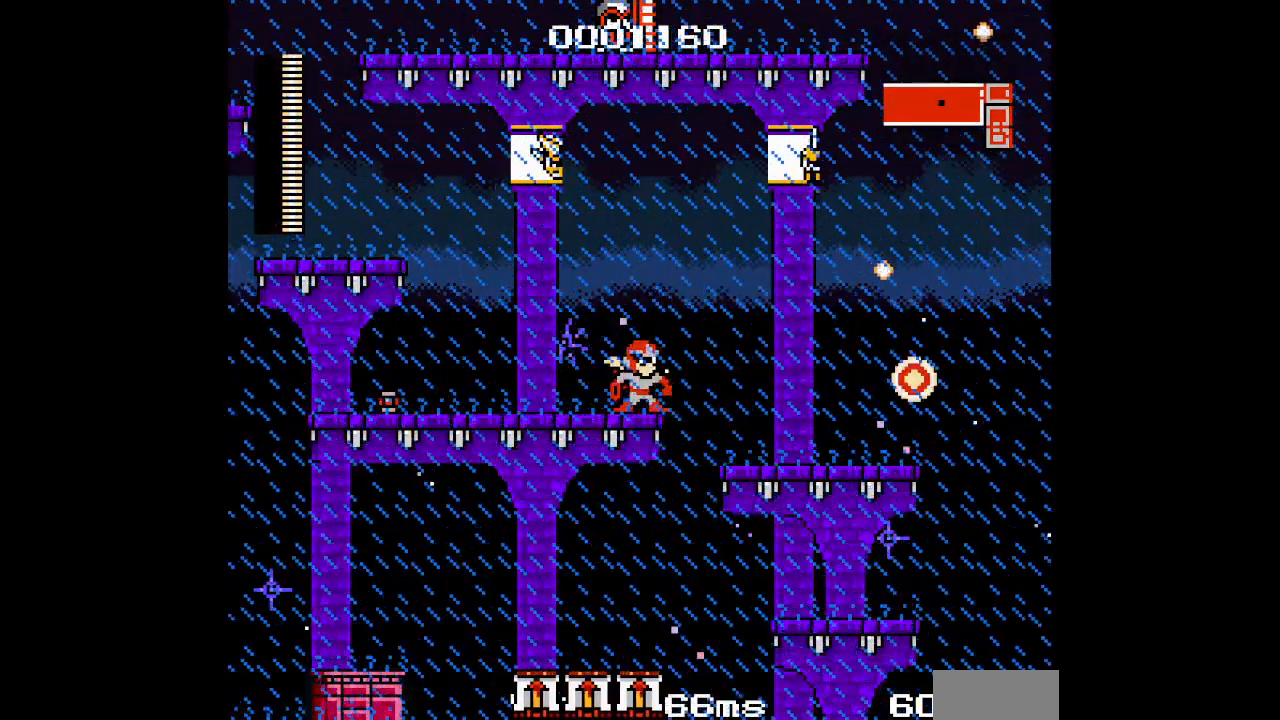
{"buttons": ["L1"], "events": [[67, "L1", "down"], [150, "L1", "up"], [417, "L1", "down"]]}
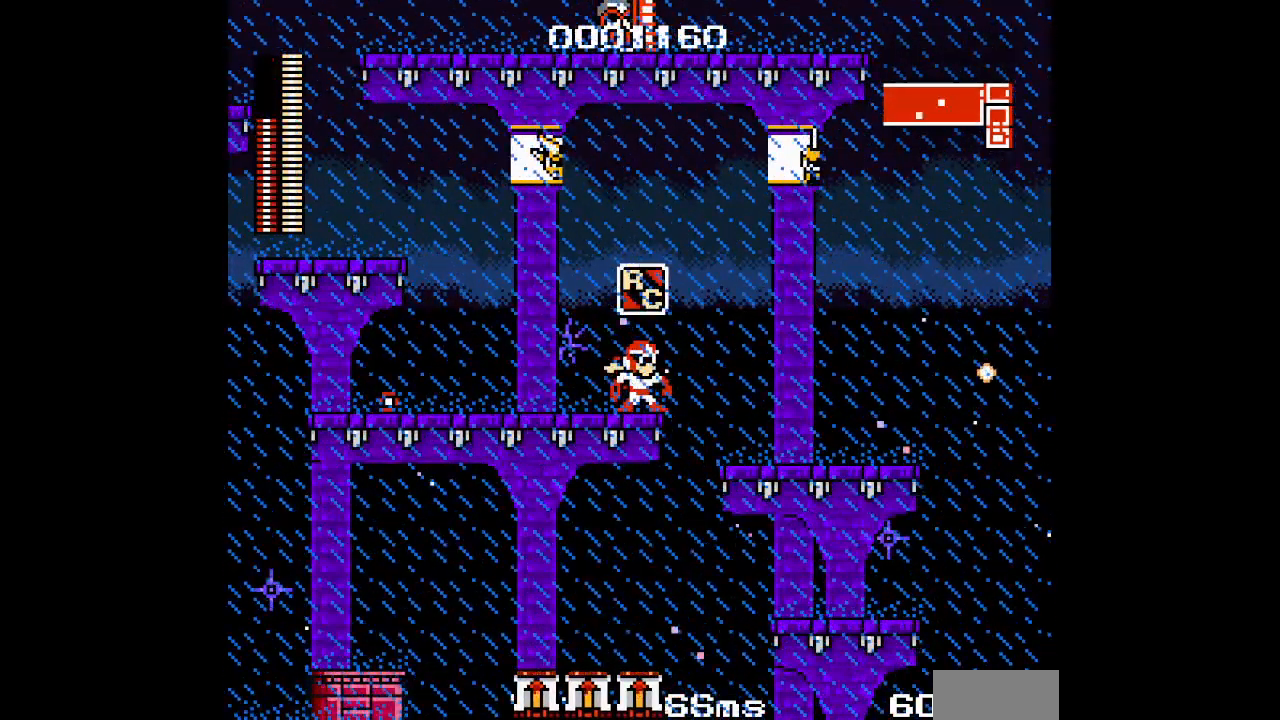
{"buttons": [], "events": [[17, "L1", "up"]]}
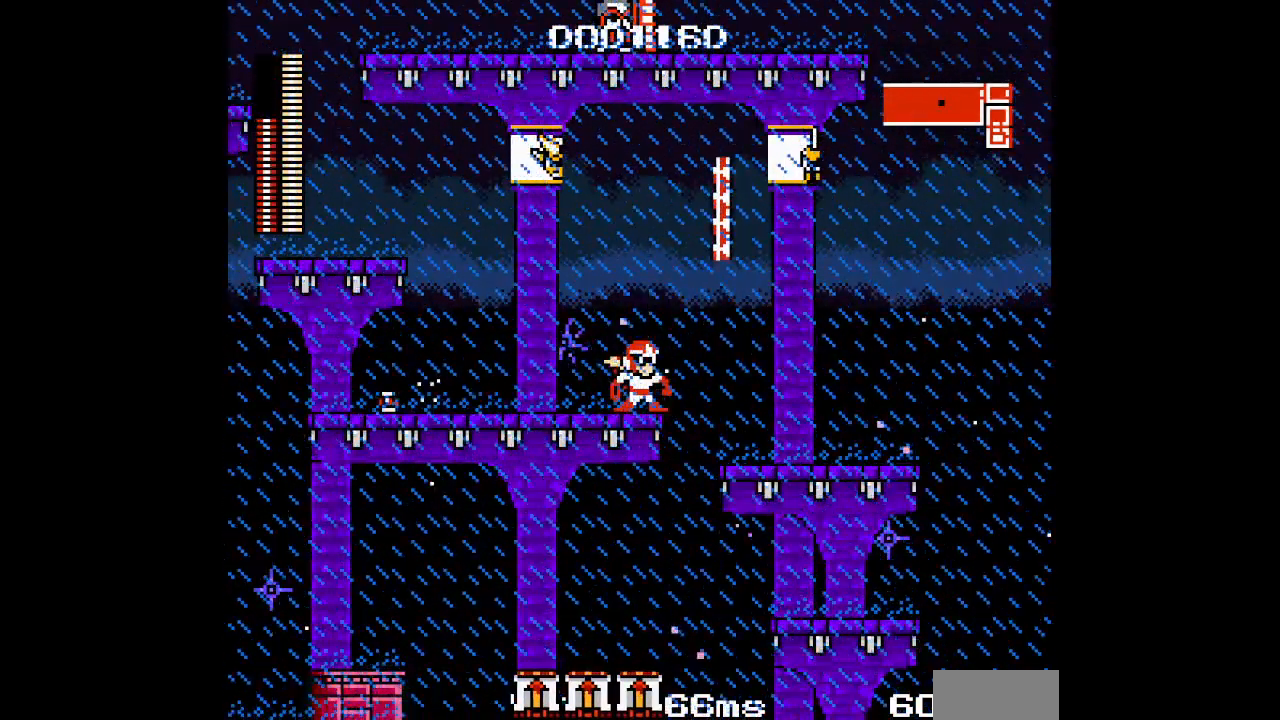
{"buttons": [], "events": []}
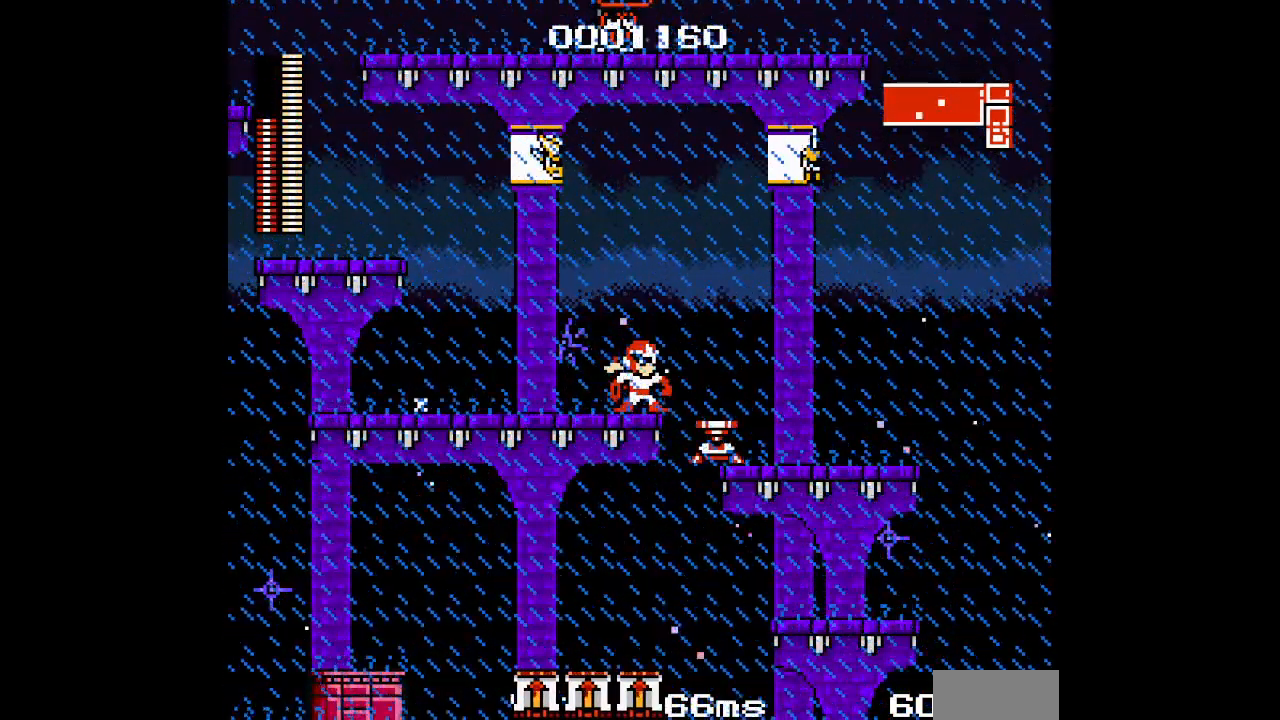
{"buttons": [], "events": []}
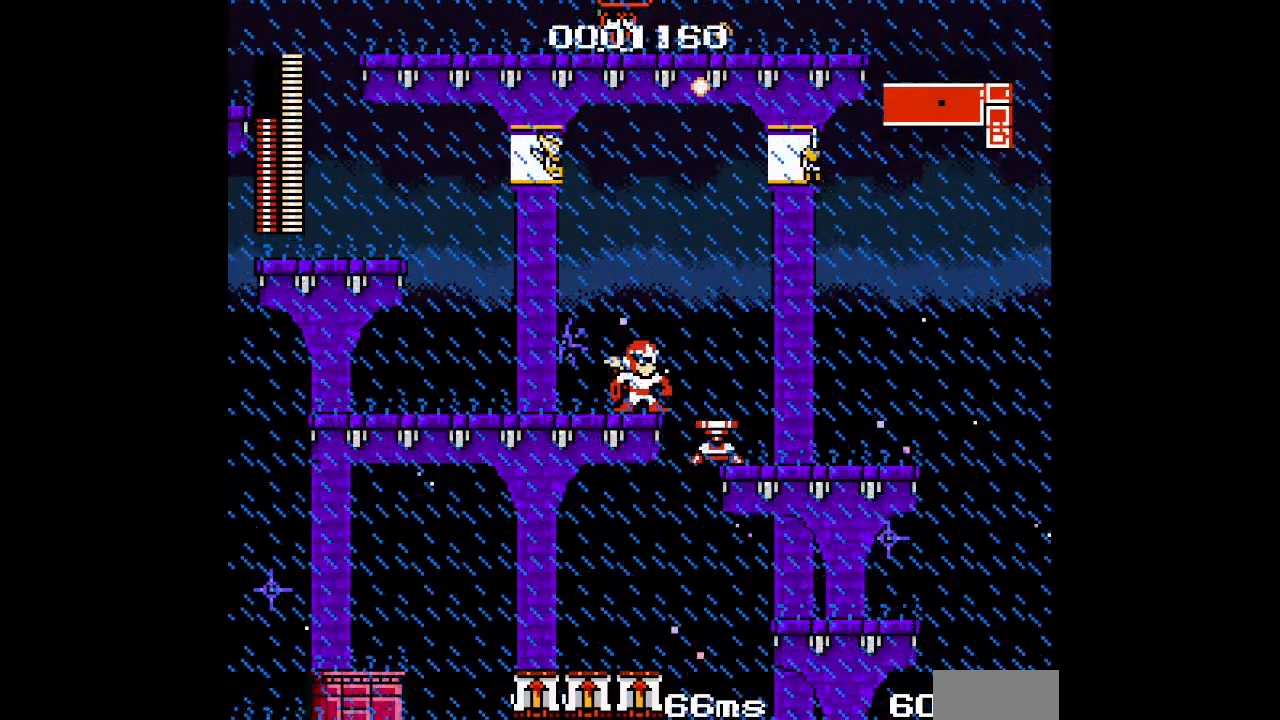
{"buttons": [], "events": []}